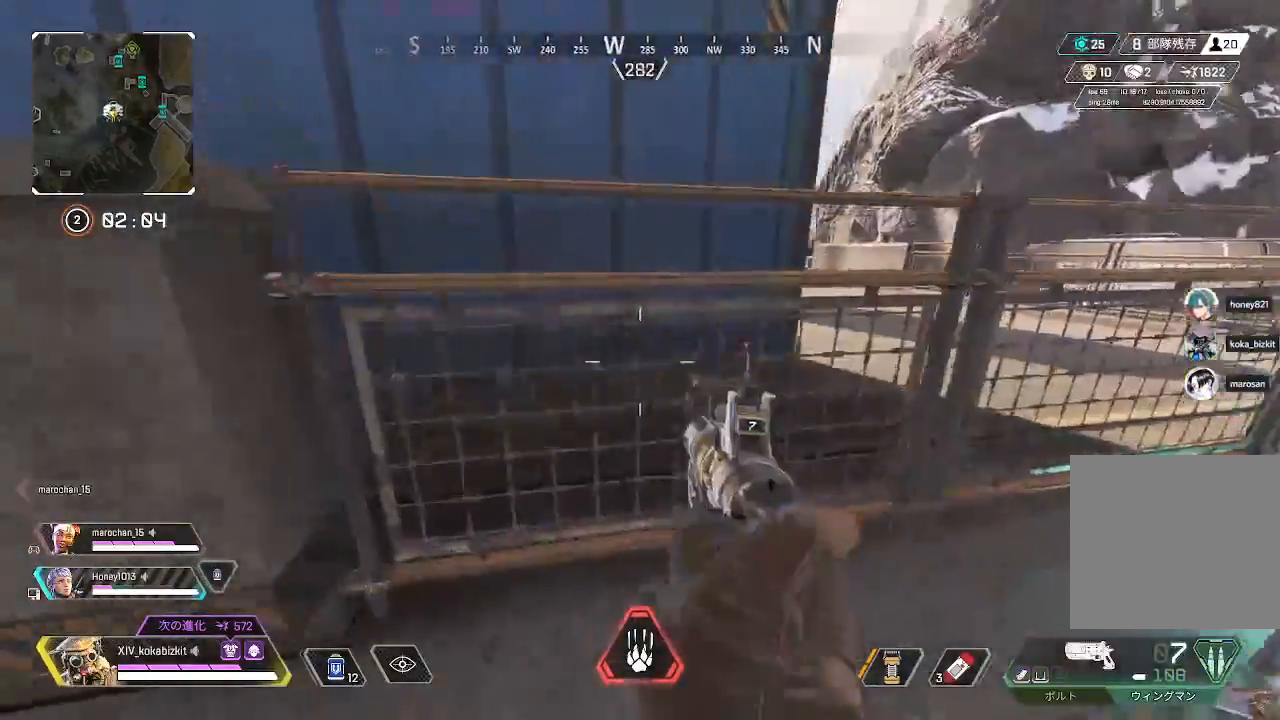
Gameplay with a controller (PlayStation layout); each line is a JSON object with the inputs held at the frame after it (dt_ms = milliseconds from this image to that frame). "events" lists button and stick changes between this image and that frame as [ms after this image, input, new state], when the widget could be followed in between.
{"dt_ms": 500, "buttons": ["R2"], "left_stick": "up", "right_stick": "left", "events": [[50, "R2", "down"], [83, "R1", "down"], [150, "R1", "up"], [150, "R2", "up"], [200, "right_stick", "center"], [250, "R1", "down"], [250, "R2", "down"], [333, "right_stick", "left"], [350, "R1", "up"], [350, "R2", "up"], [433, "R2", "down"]]}
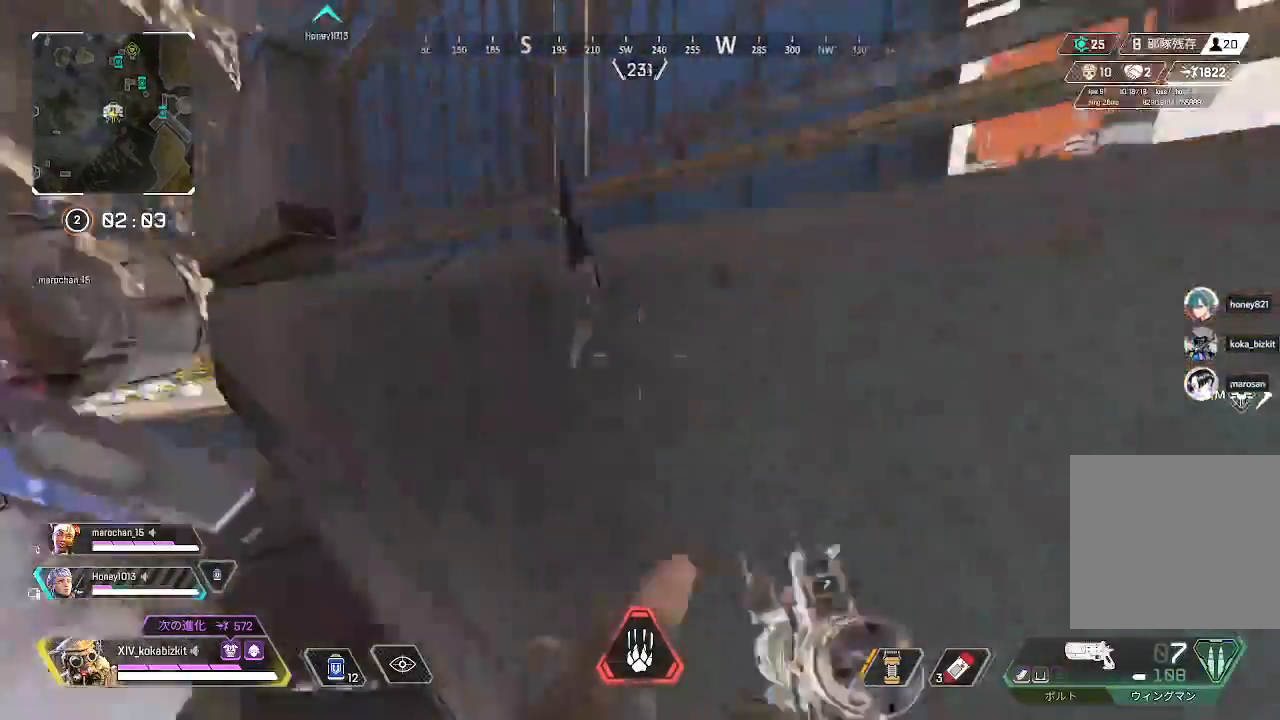
{"dt_ms": 500, "buttons": ["R2"], "left_stick": "up", "right_stick": "center", "events": [[33, "R2", "up"], [217, "R2", "down"], [217, "right_stick", "center"], [317, "R2", "up"], [433, "R2", "down"]]}
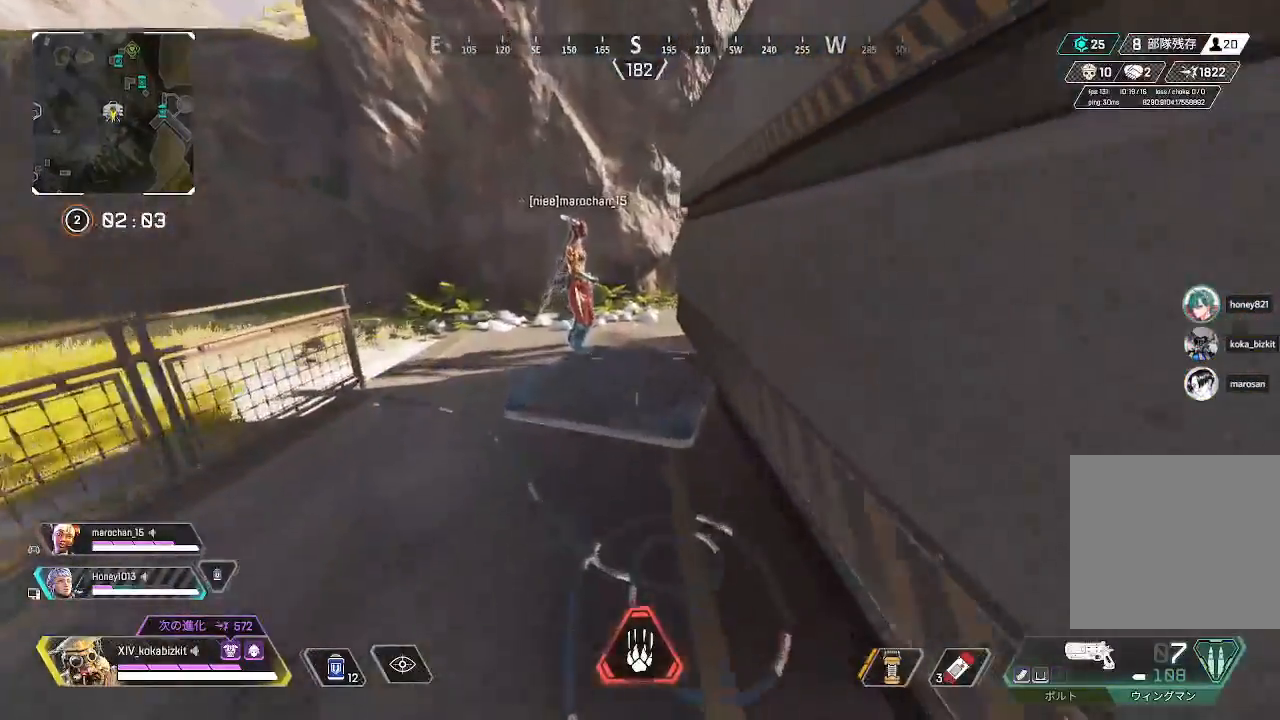
{"dt_ms": 500, "buttons": [], "left_stick": "down", "right_stick": "right", "events": [[50, "R2", "up"], [117, "right_stick", "right"], [267, "left_stick", "down"]]}
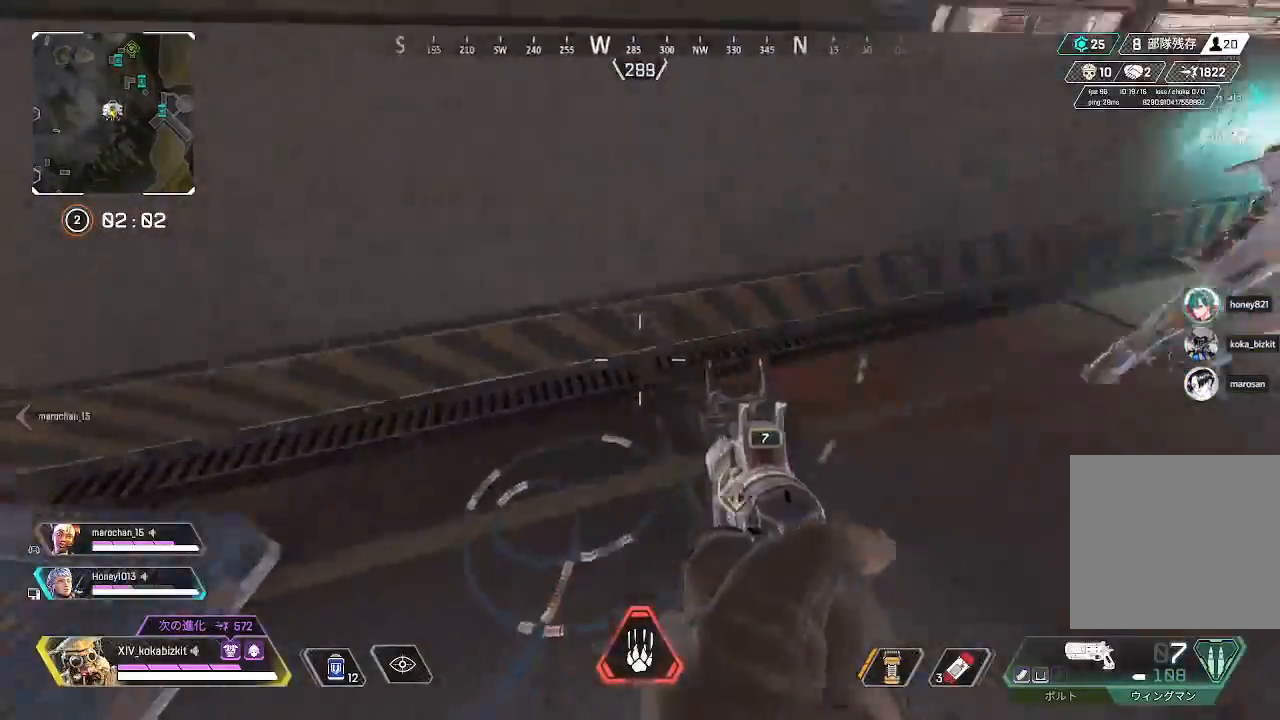
{"dt_ms": 500, "buttons": [], "left_stick": "center", "right_stick": "center", "events": [[17, "left_stick", "down-right"], [133, "right_stick", "center"], [267, "right_stick", "right"], [317, "left_stick", "up-right"], [417, "right_stick", "center"], [500, "left_stick", "center"]]}
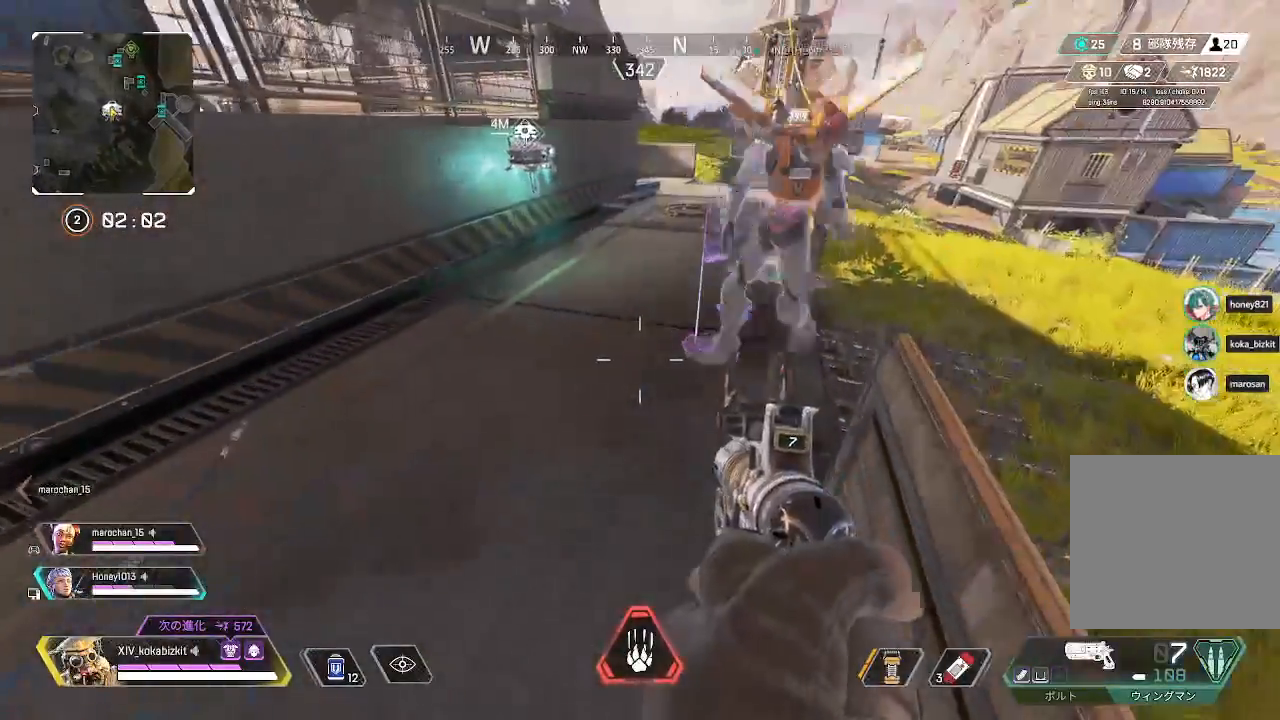
{"dt_ms": 500, "buttons": [], "left_stick": "down-left", "right_stick": "center", "events": [[233, "left_stick", "up"], [367, "left_stick", "center"], [433, "left_stick", "down-left"]]}
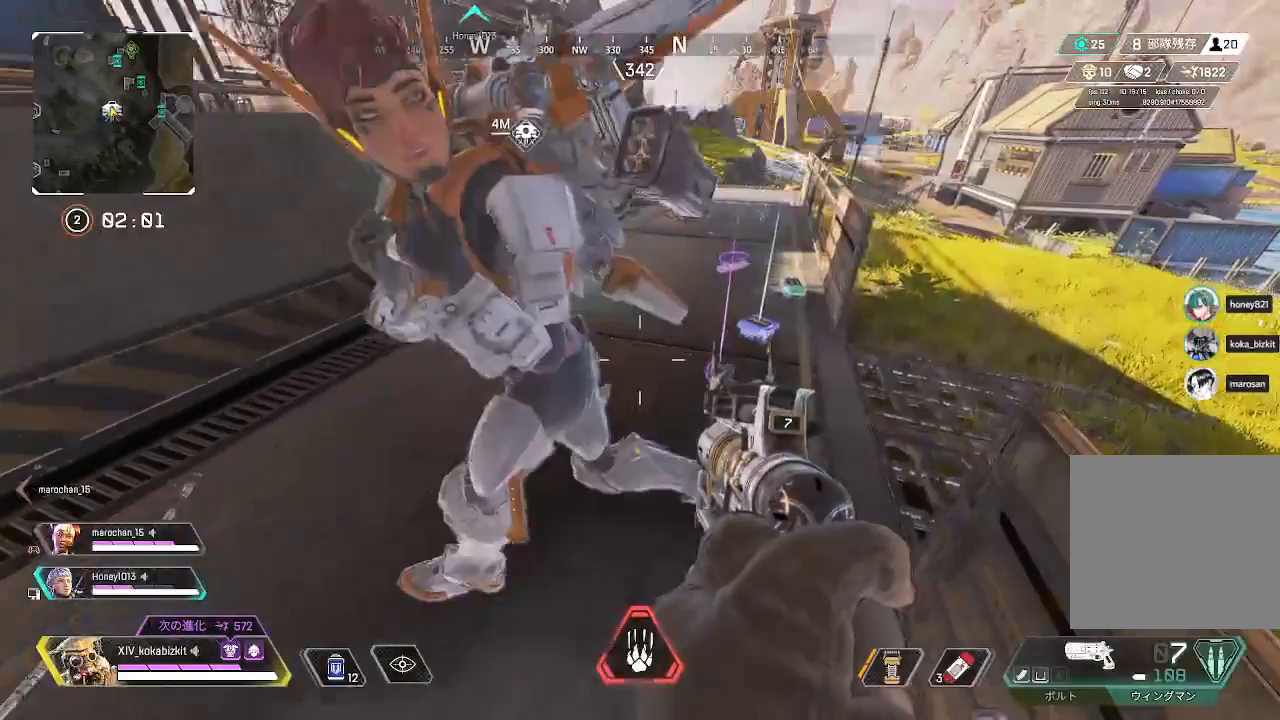
{"dt_ms": 500, "buttons": [], "left_stick": "down", "right_stick": "center", "events": [[33, "left_stick", "down"], [50, "TRIANGLE", "down"], [167, "TRIANGLE", "up"]]}
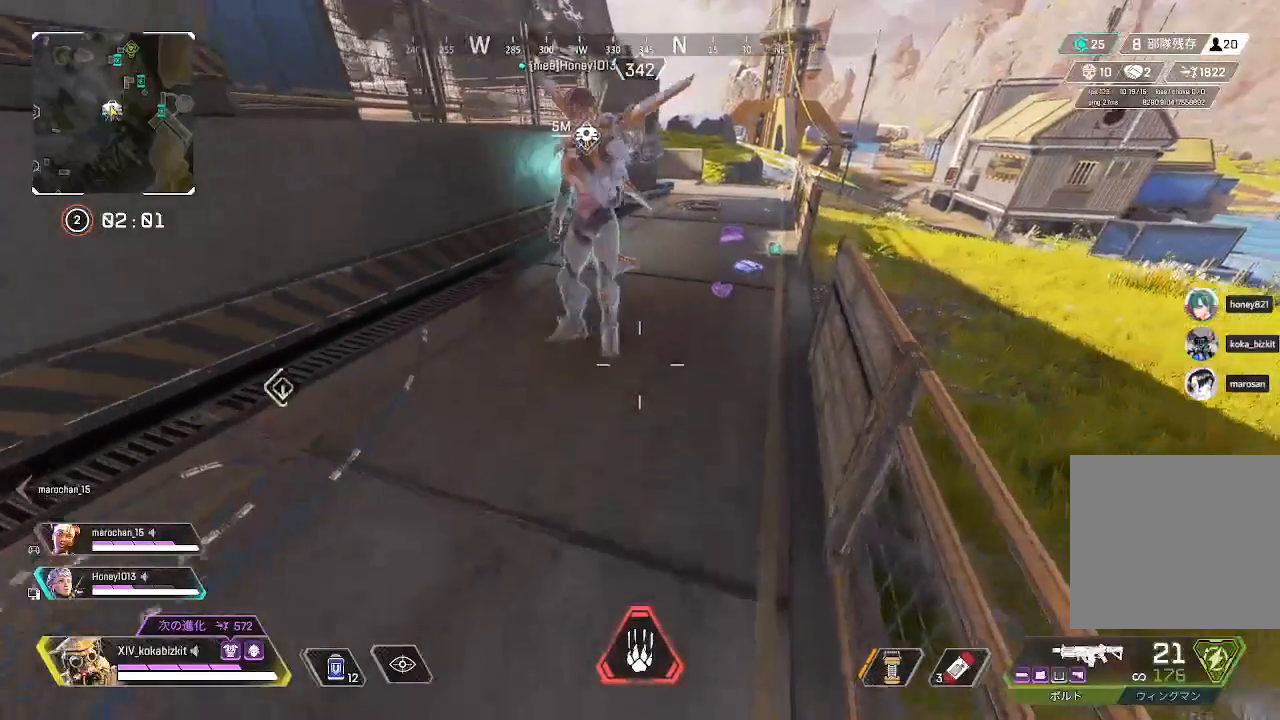
{"dt_ms": 500, "buttons": [], "left_stick": "center", "right_stick": "center", "events": [[33, "left_stick", "center"], [133, "left_stick", "up"], [267, "left_stick", "center"]]}
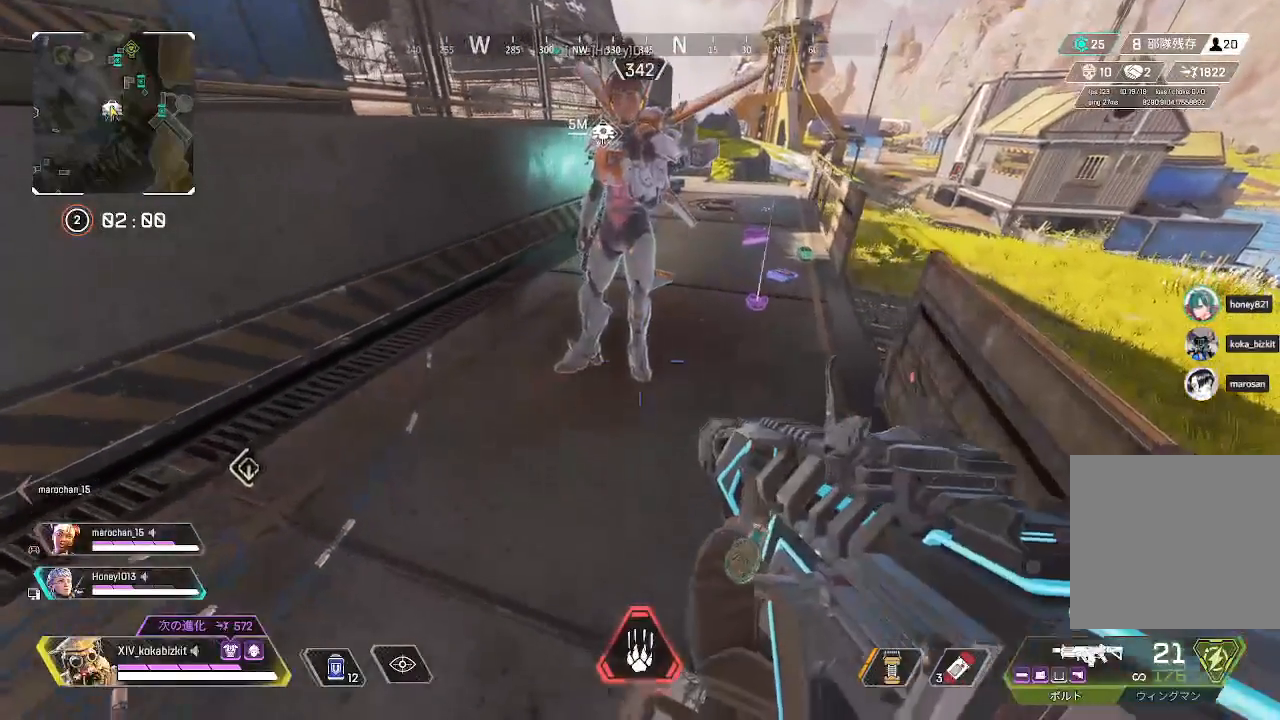
{"dt_ms": 500, "buttons": [], "left_stick": "center", "right_stick": "center", "events": [[17, "left_stick", "down"], [117, "SELECT", "down"], [167, "SELECT", "up"], [183, "left_stick", "center"], [333, "left_stick", "up"], [483, "left_stick", "center"]]}
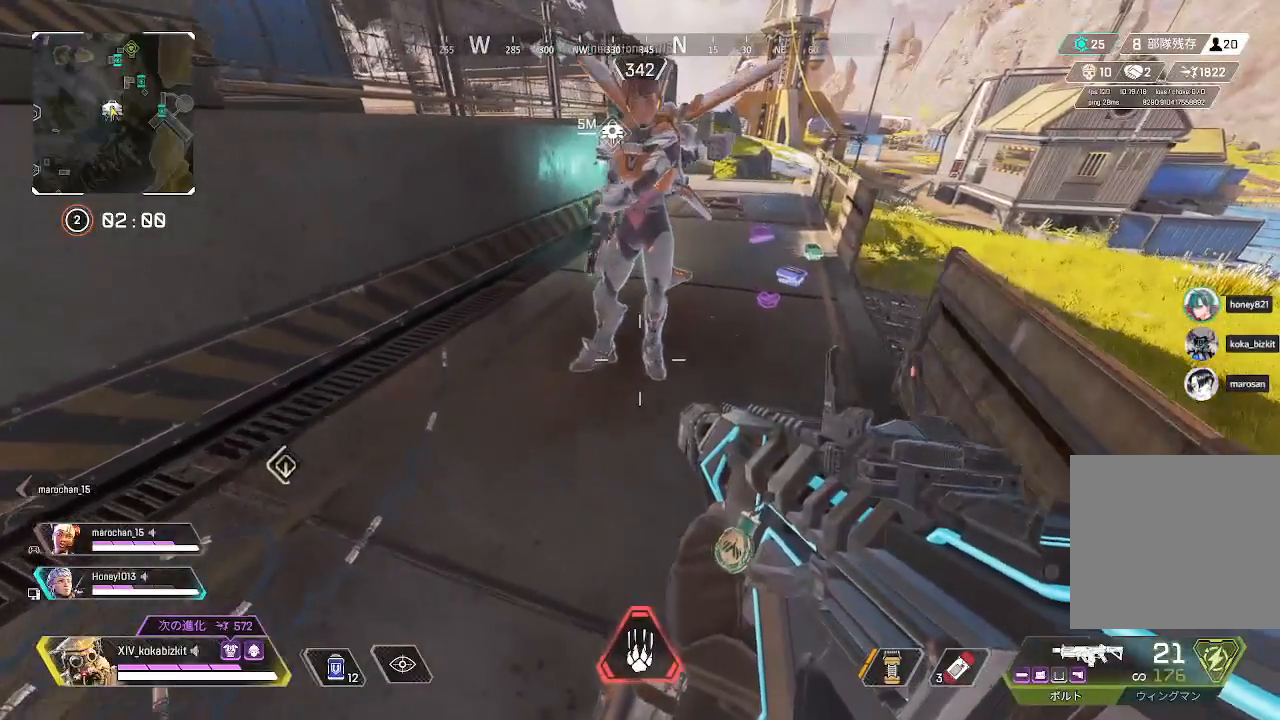
{"dt_ms": 500, "buttons": [], "left_stick": "center", "right_stick": "center", "events": [[17, "left_stick", "down-left"], [133, "left_stick", "center"]]}
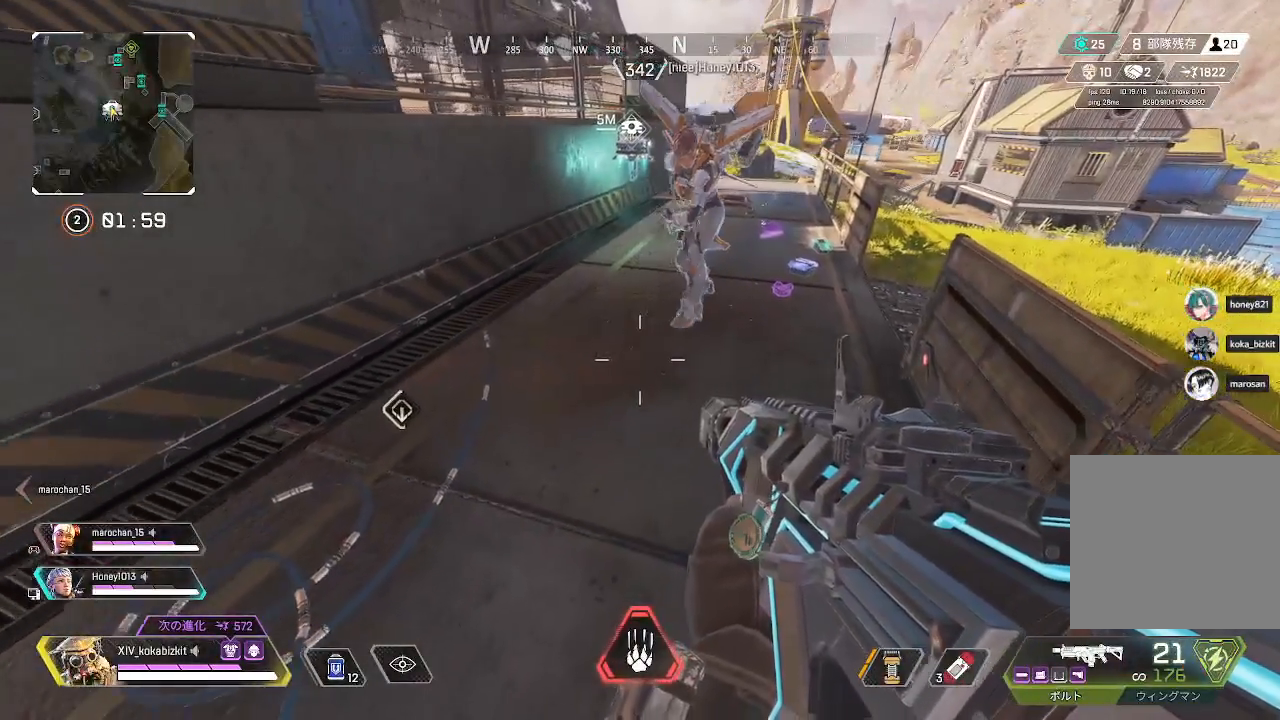
{"dt_ms": 500, "buttons": [], "left_stick": "center", "right_stick": "center", "events": [[117, "right_stick", "down"], [133, "left_stick", "up"], [267, "left_stick", "center"], [267, "right_stick", "center"]]}
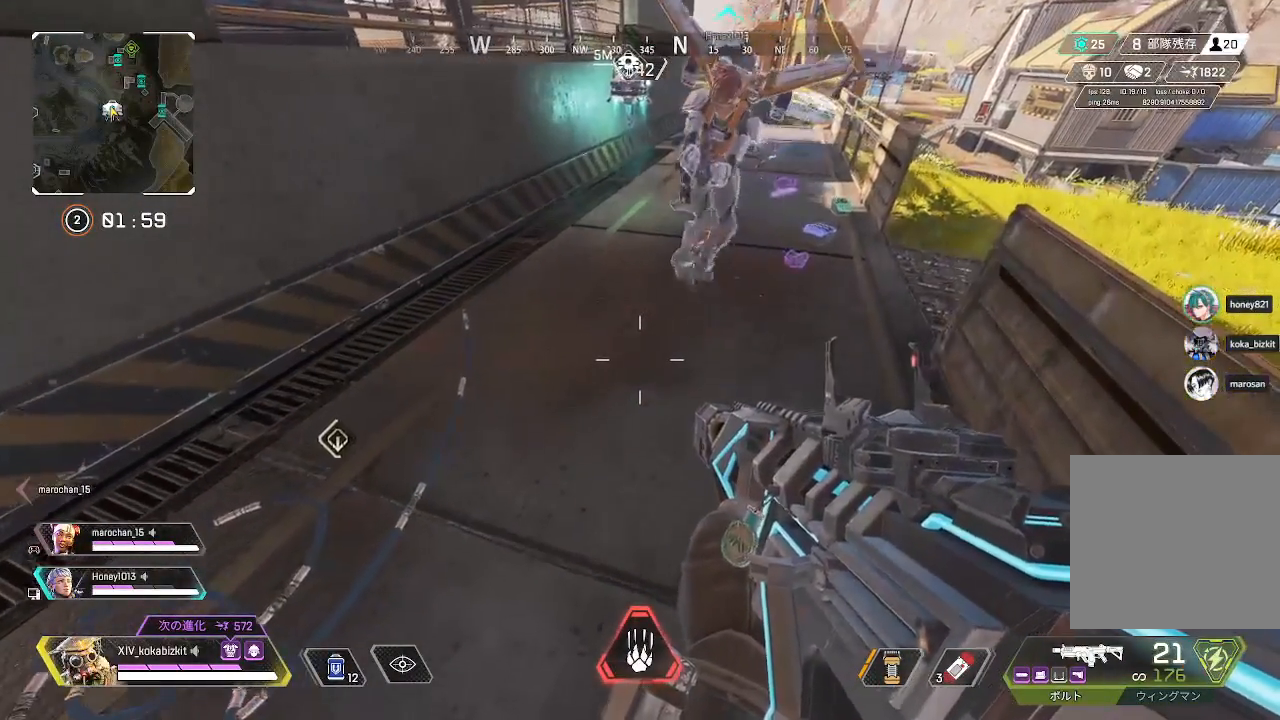
{"dt_ms": 500, "buttons": [], "left_stick": "center", "right_stick": "center", "events": [[17, "left_stick", "up-right"], [83, "left_stick", "center"]]}
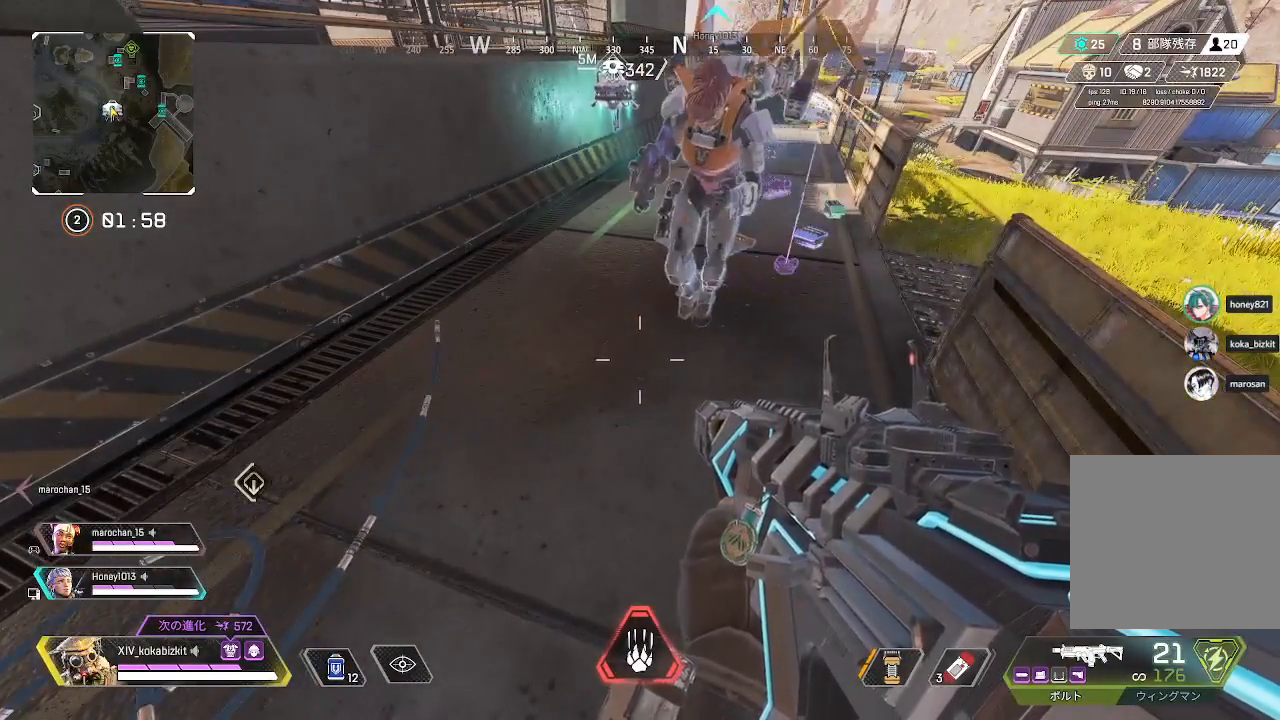
{"dt_ms": 500, "buttons": [], "left_stick": "center", "right_stick": "center", "events": []}
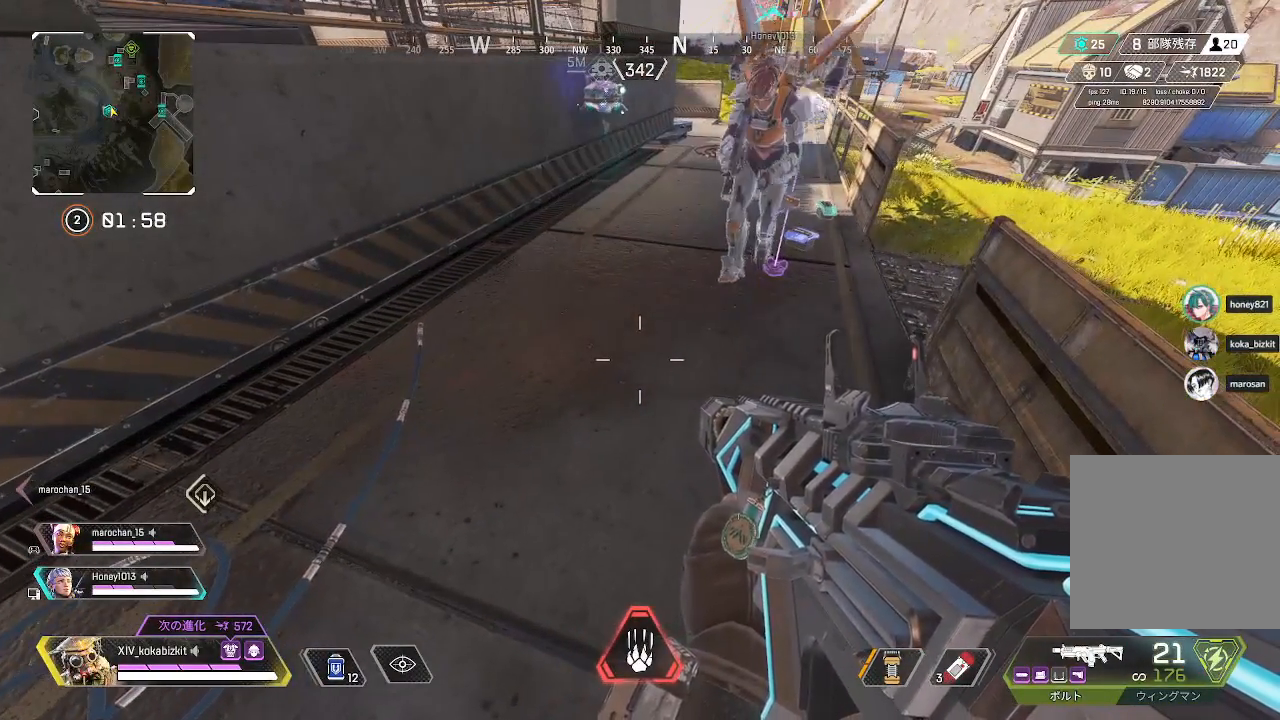
{"dt_ms": 500, "buttons": [], "left_stick": "center", "right_stick": "center", "events": []}
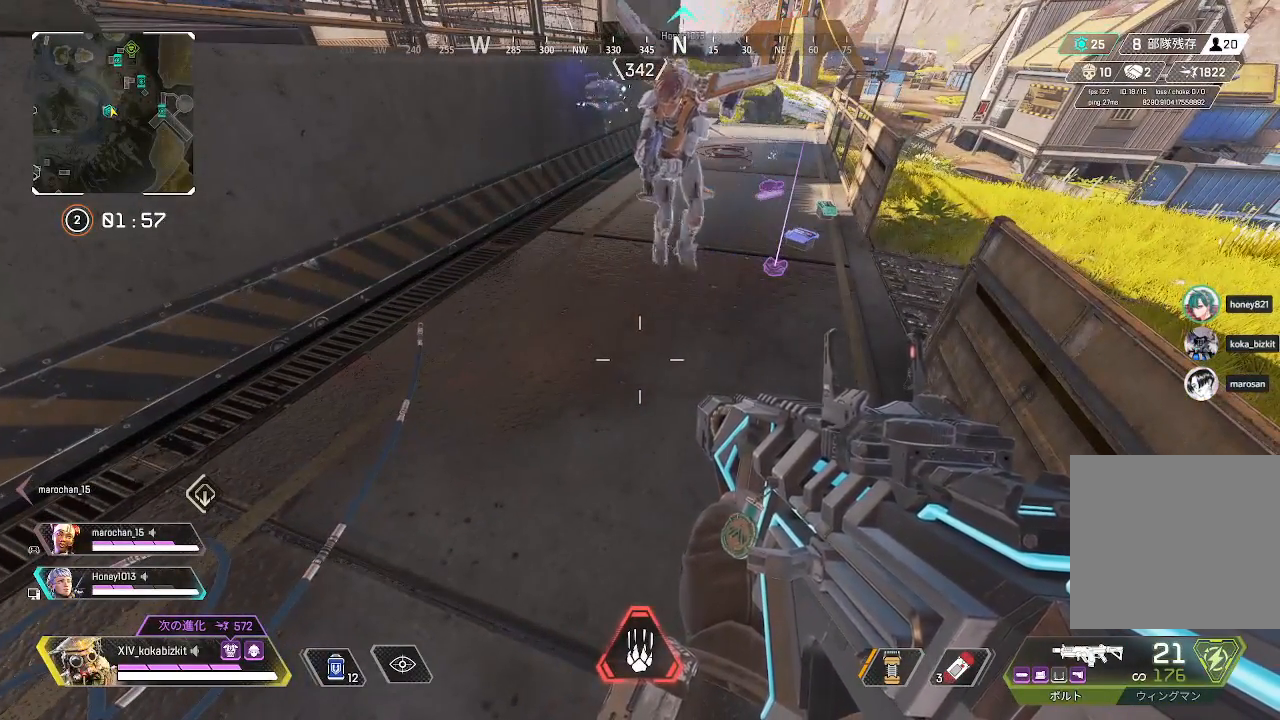
{"dt_ms": 500, "buttons": [], "left_stick": "center", "right_stick": "center", "events": [[33, "START", "down"], [117, "START", "up"], [200, "left_stick", "left"], [367, "left_stick", "center"]]}
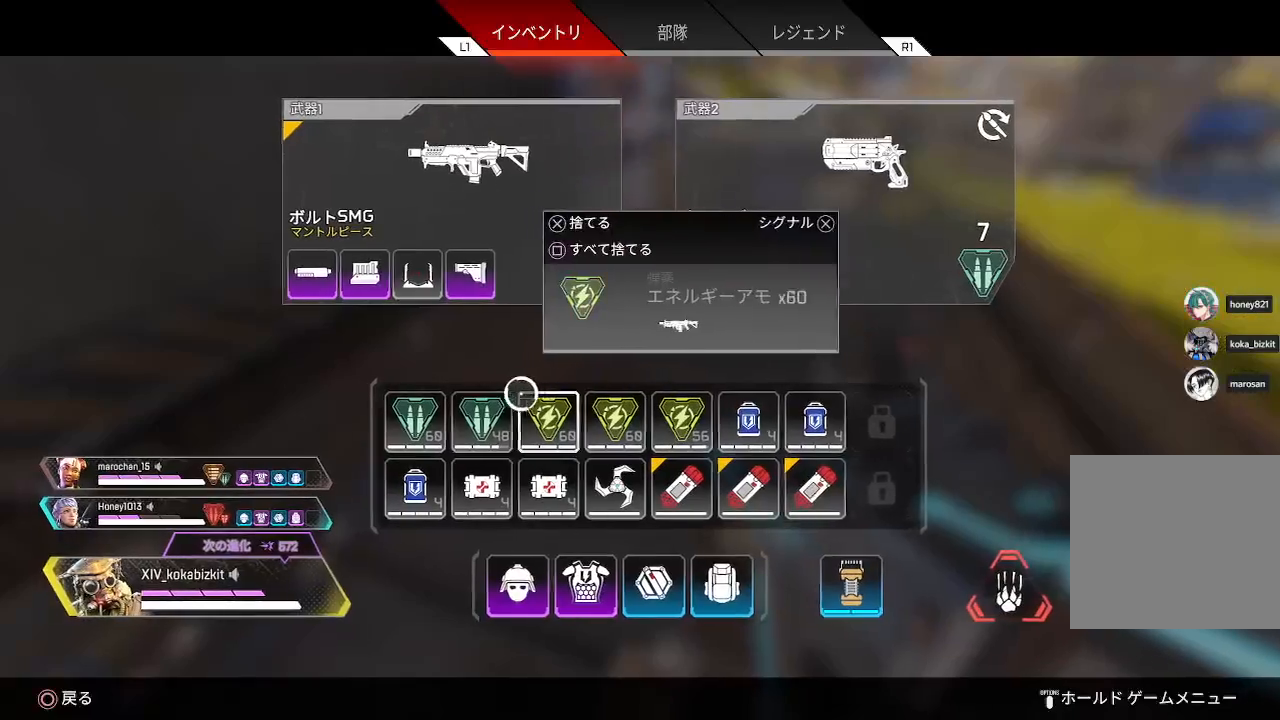
{"dt_ms": 500, "buttons": [], "left_stick": "center", "right_stick": "center", "events": [[200, "SQUARE", "down"], [283, "SQUARE", "up"], [350, "SQUARE", "down"], [433, "SQUARE", "up"]]}
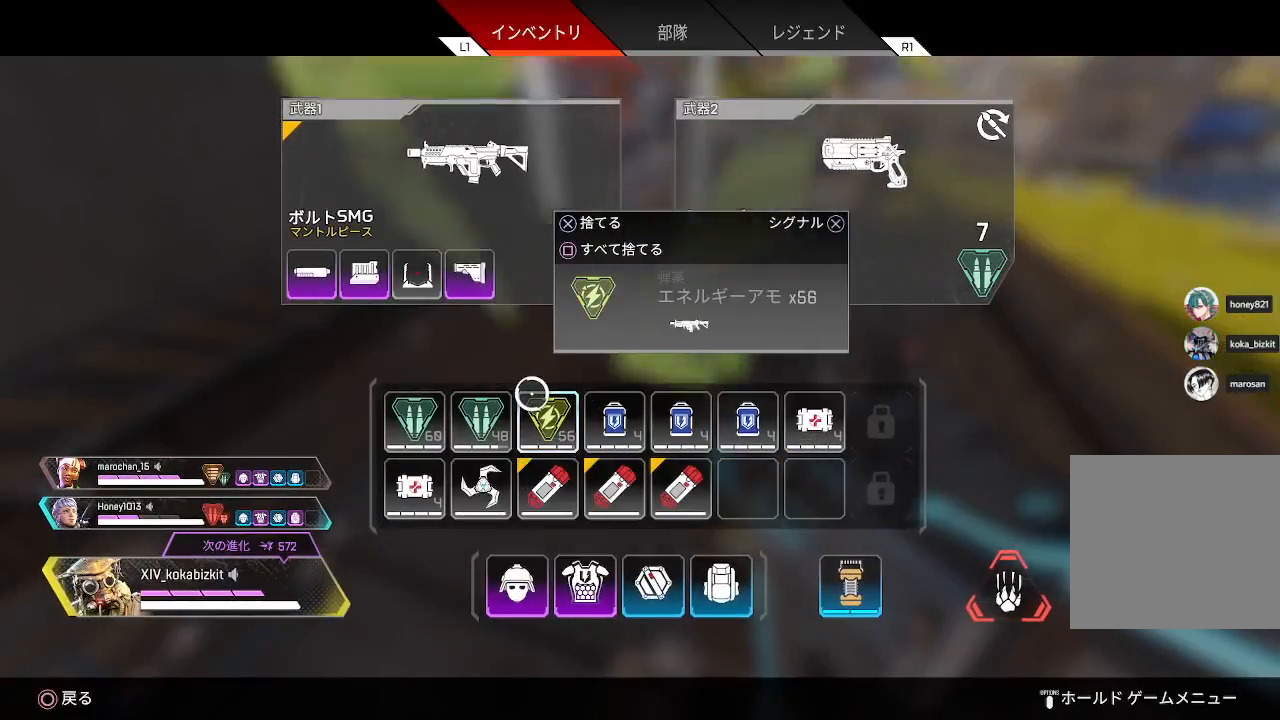
{"dt_ms": 500, "buttons": ["SQUARE"], "left_stick": "center", "right_stick": "center", "events": [[33, "SQUARE", "down"], [117, "SQUARE", "up"], [183, "left_stick", "up"], [317, "left_stick", "center"], [350, "SQUARE", "down"]]}
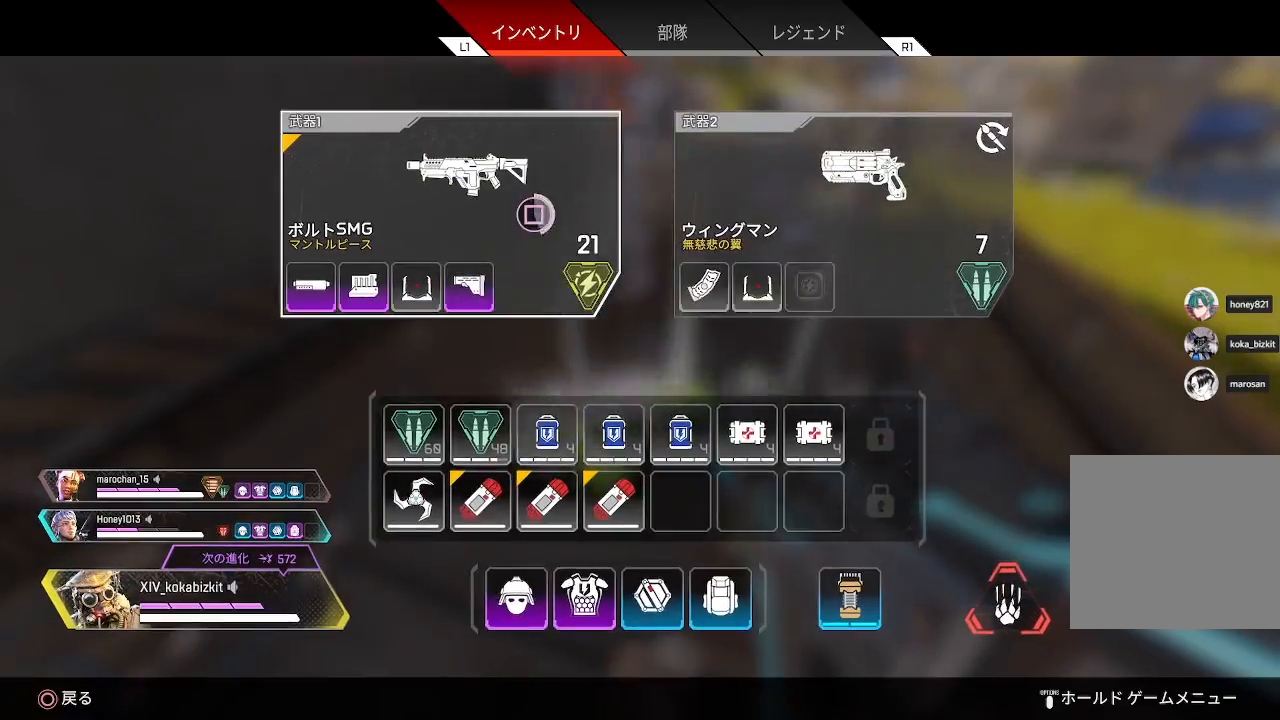
{"dt_ms": 500, "buttons": ["START"], "left_stick": "center", "right_stick": "center", "events": [[350, "SQUARE", "up"], [417, "START", "down"]]}
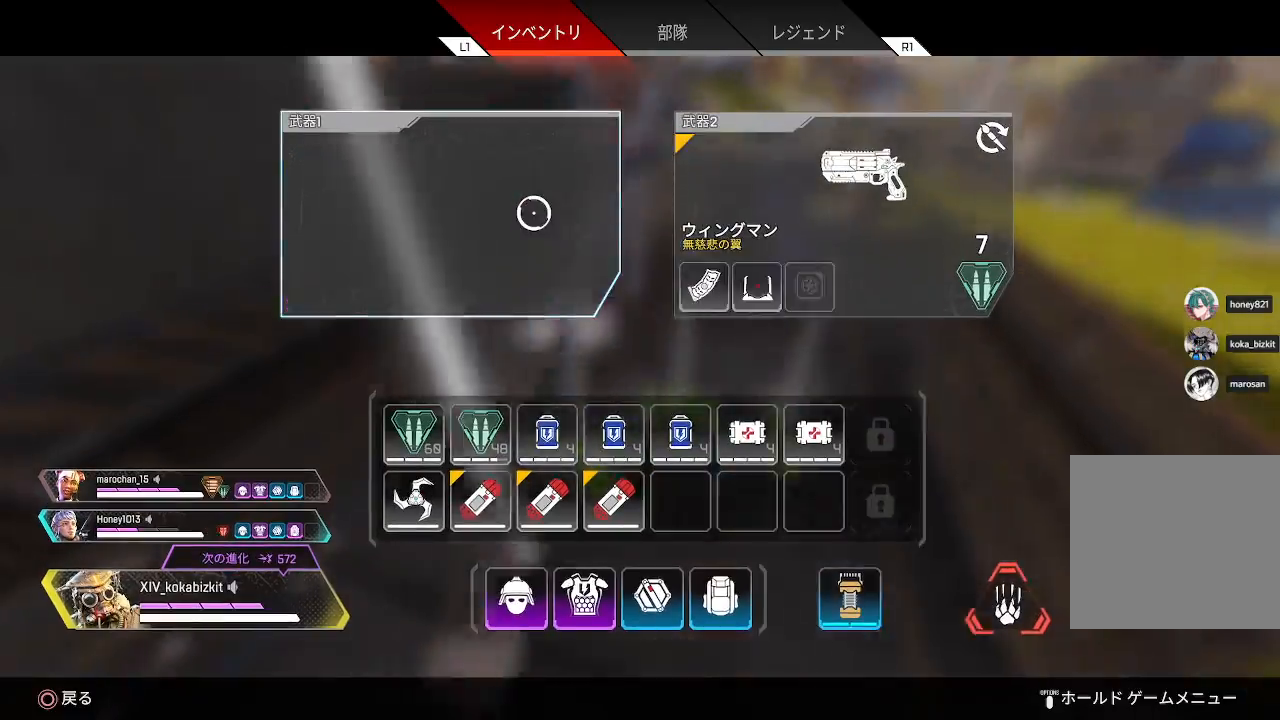
{"dt_ms": 500, "buttons": [], "left_stick": "center", "right_stick": "down-left", "events": [[17, "START", "up"], [17, "left_stick", "up"], [300, "left_stick", "center"], [433, "right_stick", "down-left"]]}
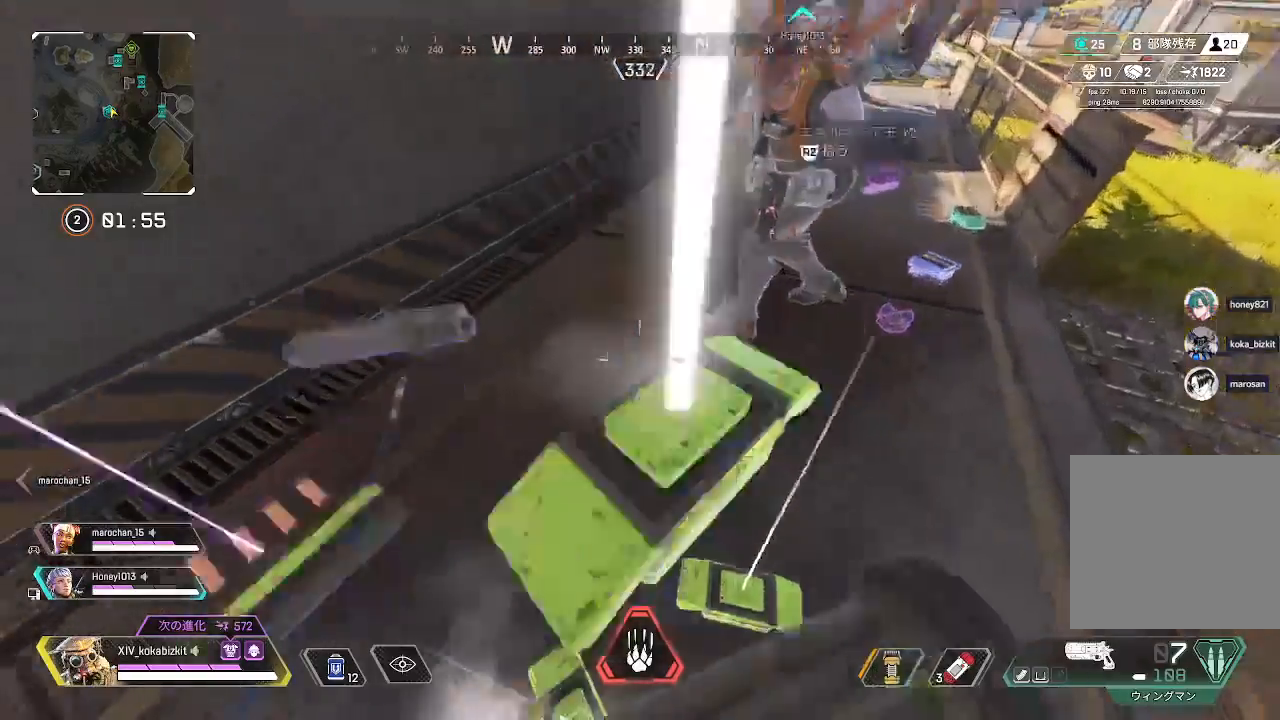
{"dt_ms": 500, "buttons": [], "left_stick": "up", "right_stick": "center", "events": [[50, "right_stick", "center"], [117, "R2", "down"], [117, "right_stick", "right"], [200, "R2", "up"], [283, "left_stick", "up"], [300, "right_stick", "up-left"], [483, "right_stick", "center"]]}
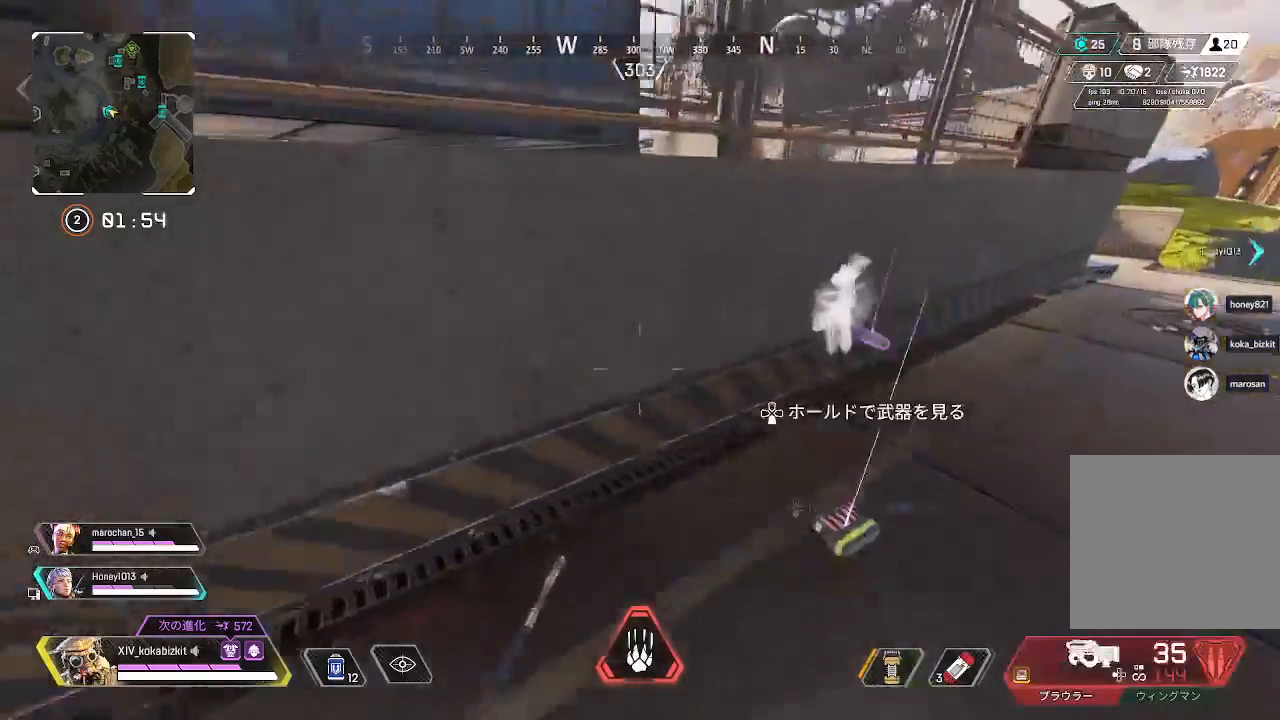
{"dt_ms": 500, "buttons": [], "left_stick": "up", "right_stick": "left", "events": [[83, "R3", "down"], [117, "right_stick", "left"], [167, "R3", "up"], [167, "right_stick", "up-left"], [333, "right_stick", "down-right"], [417, "right_stick", "up-right"], [483, "right_stick", "left"]]}
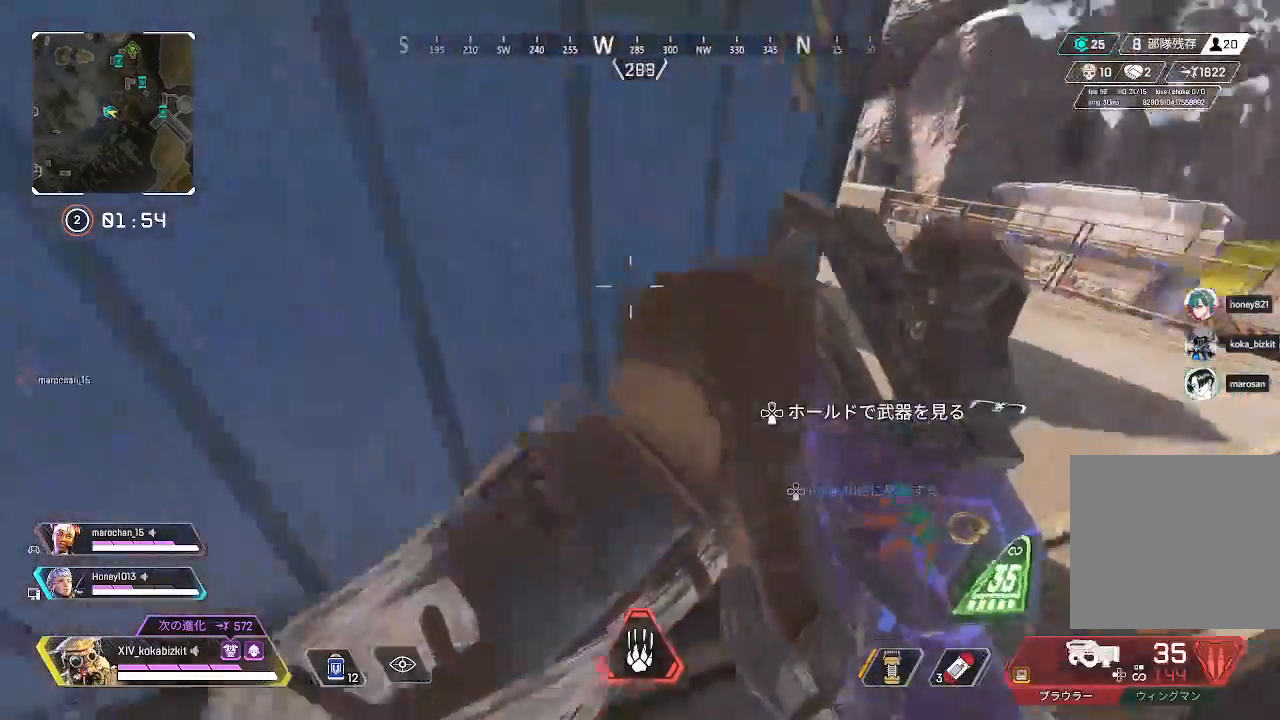
{"dt_ms": 500, "buttons": [], "left_stick": "up", "right_stick": "left", "events": [[117, "right_stick", "center"], [300, "R3", "down"], [417, "R3", "up"], [417, "right_stick", "left"]]}
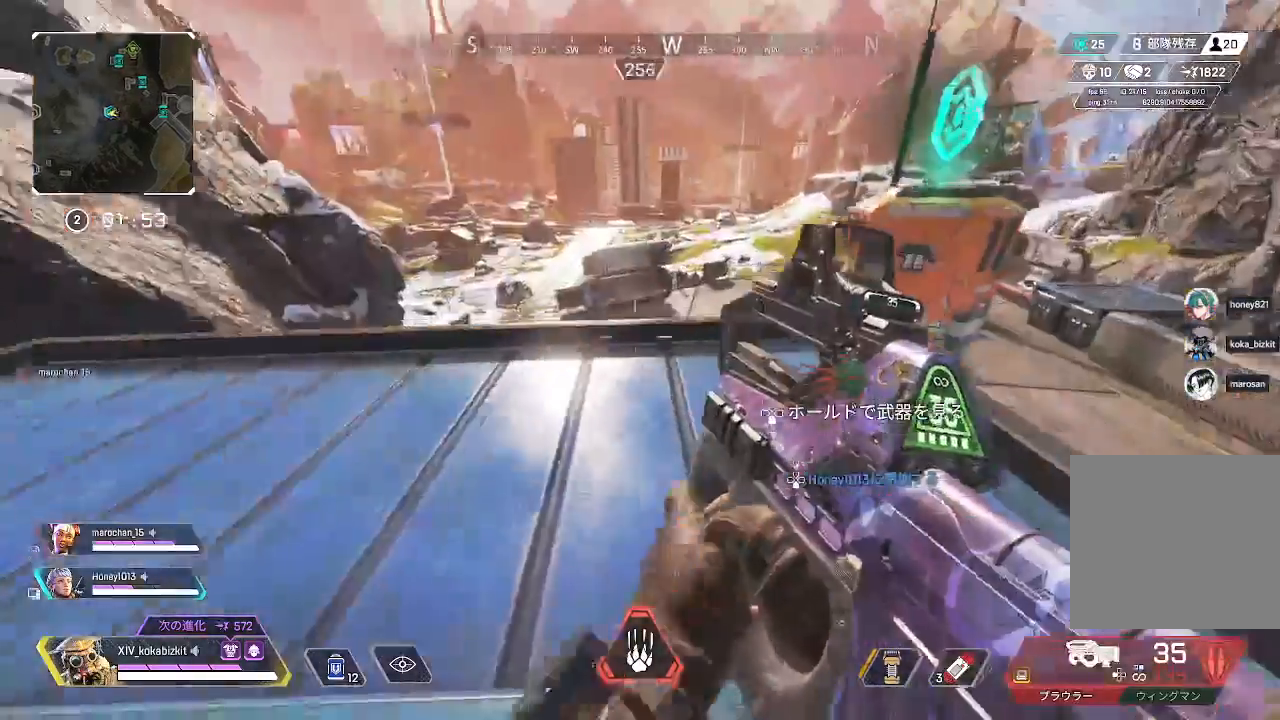
{"dt_ms": 500, "buttons": [], "left_stick": "up", "right_stick": "center"}
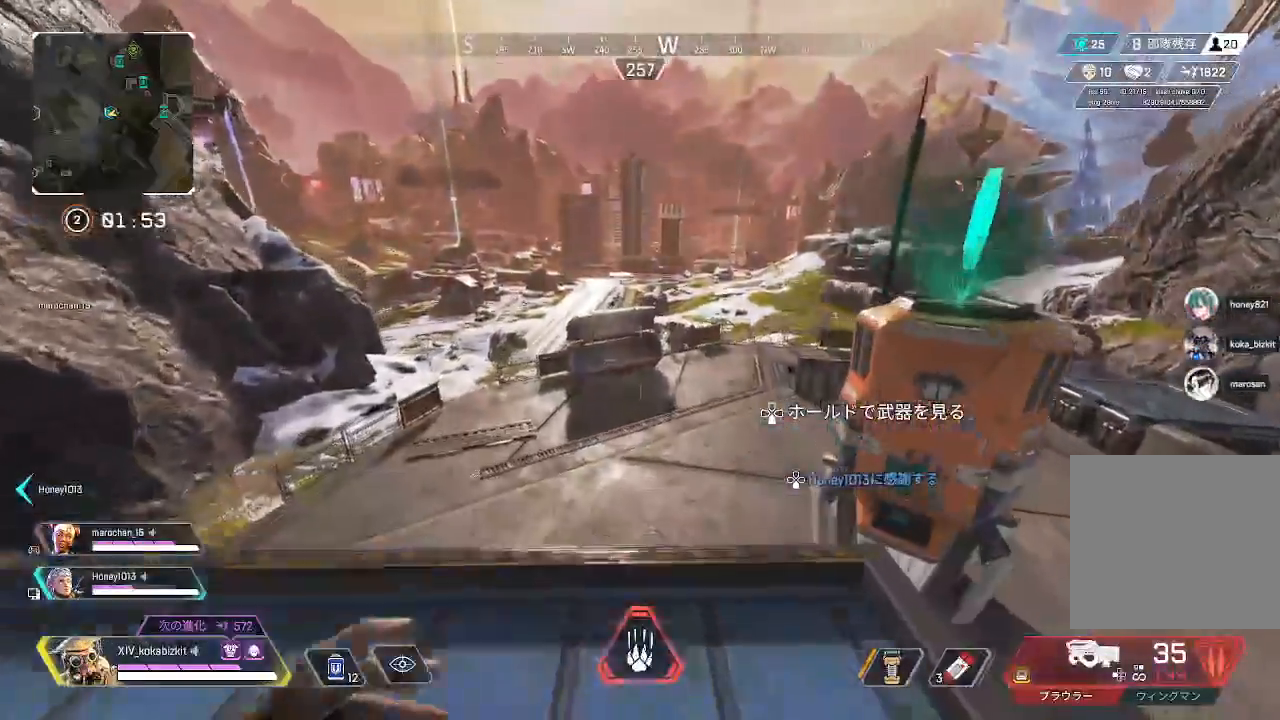
{"dt_ms": 1000, "buttons": [], "left_stick": "up", "right_stick": "right"}
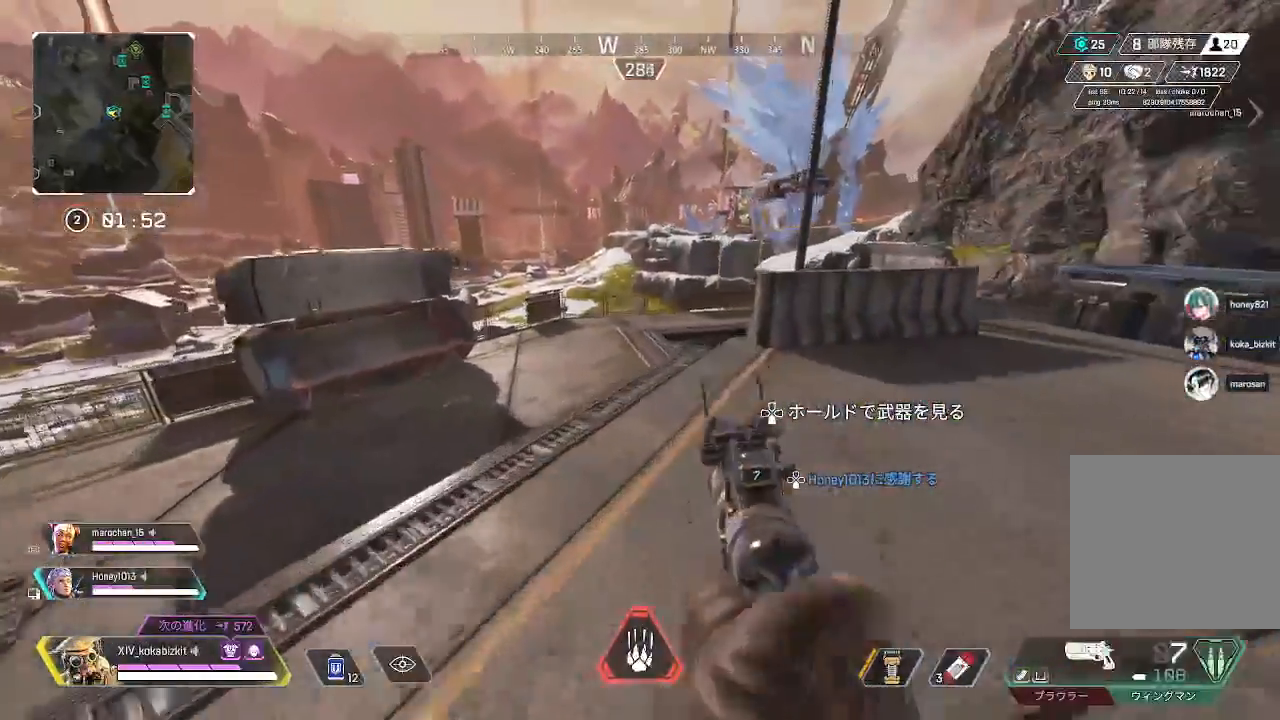
{"dt_ms": 500, "buttons": [], "left_stick": "up", "right_stick": "center", "events": [[100, "right_stick", "center"]]}
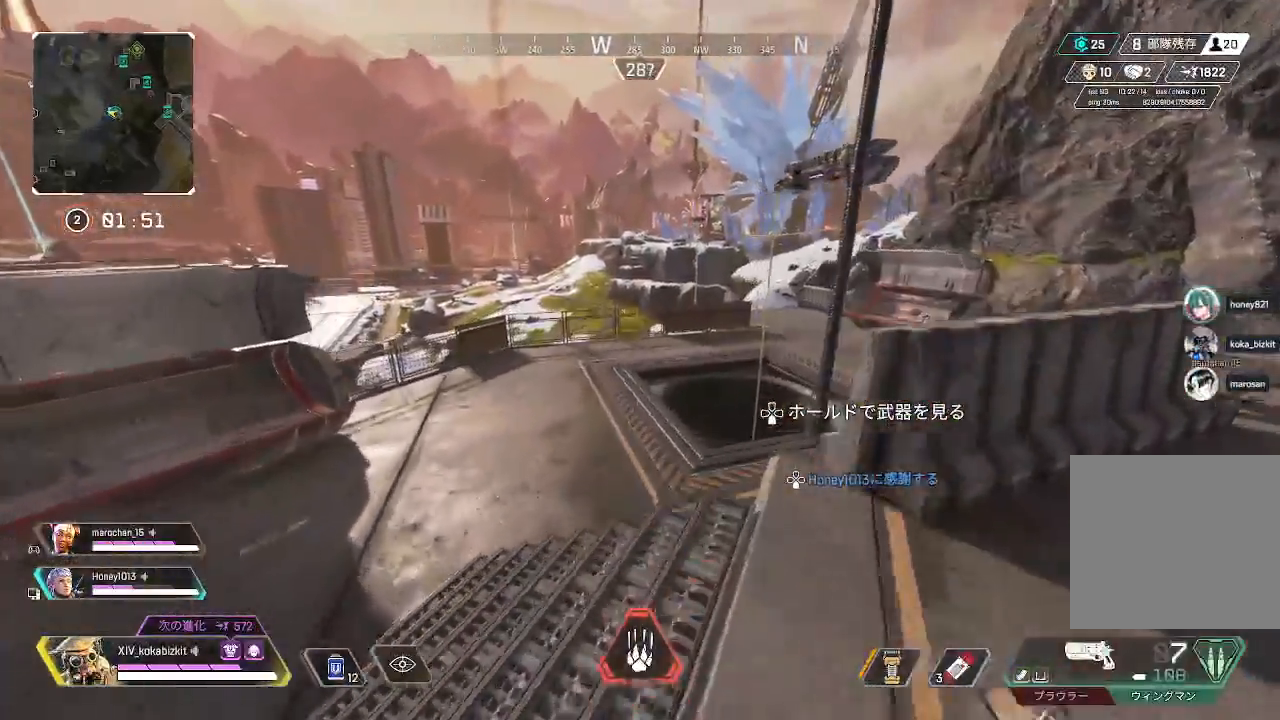
{"dt_ms": 500, "buttons": ["L1"], "left_stick": "up", "right_stick": "center", "events": [[267, "L1", "down"]]}
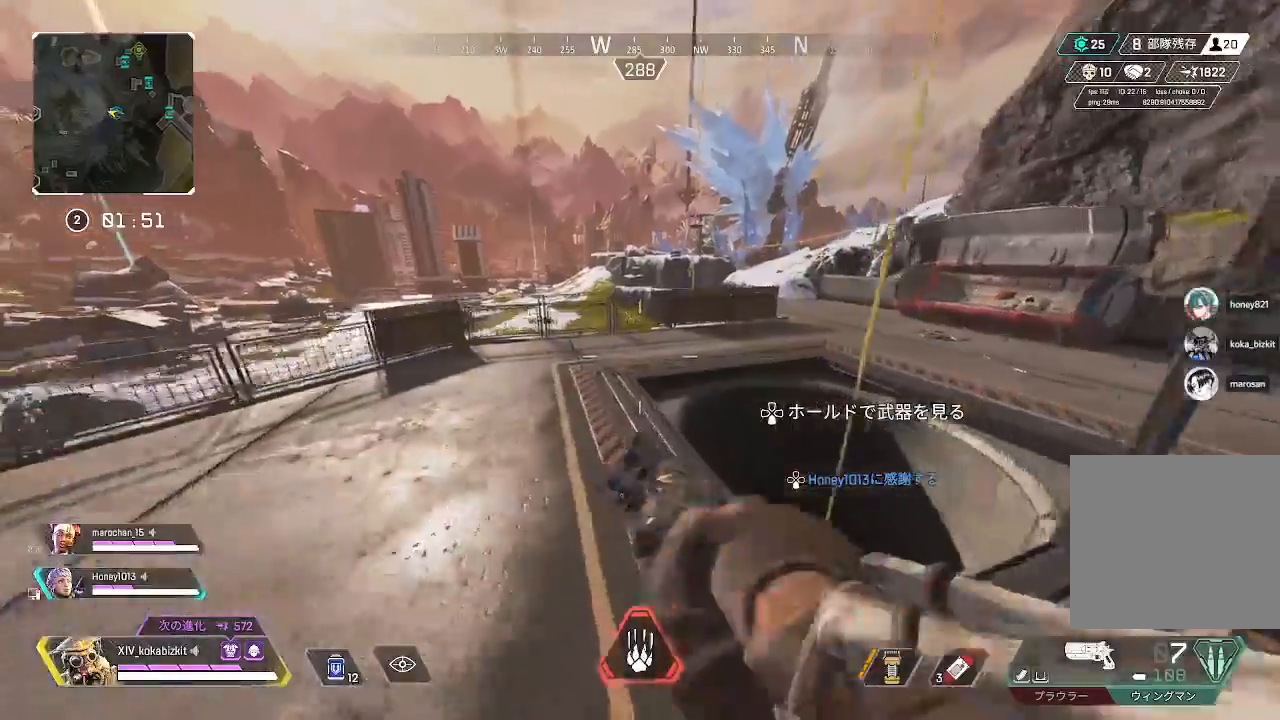
{"dt_ms": 500, "buttons": [], "left_stick": "up", "right_stick": "center", "events": [[367, "L1", "up"], [400, "right_stick", "up"], [450, "right_stick", "center"]]}
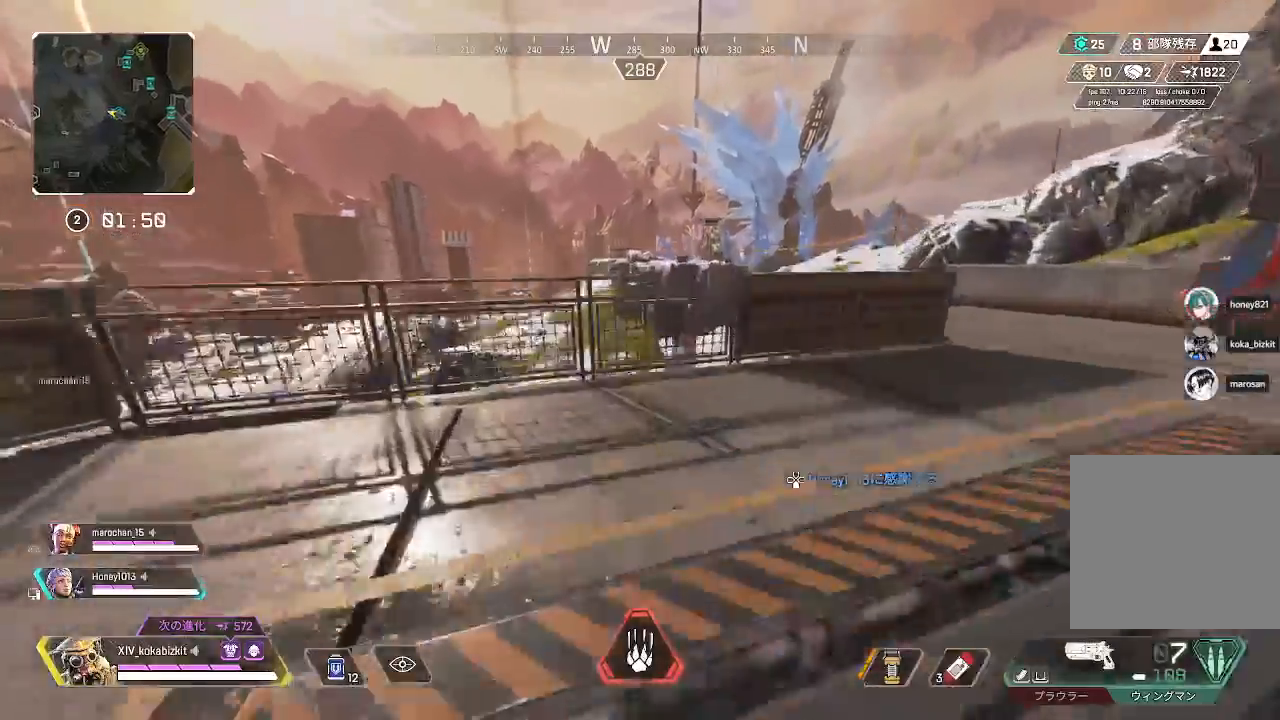
{"dt_ms": 500, "buttons": [], "left_stick": "right", "right_stick": "center", "events": [[183, "R3", "down"], [300, "R3", "up"], [300, "left_stick", "up-right"], [467, "left_stick", "right"]]}
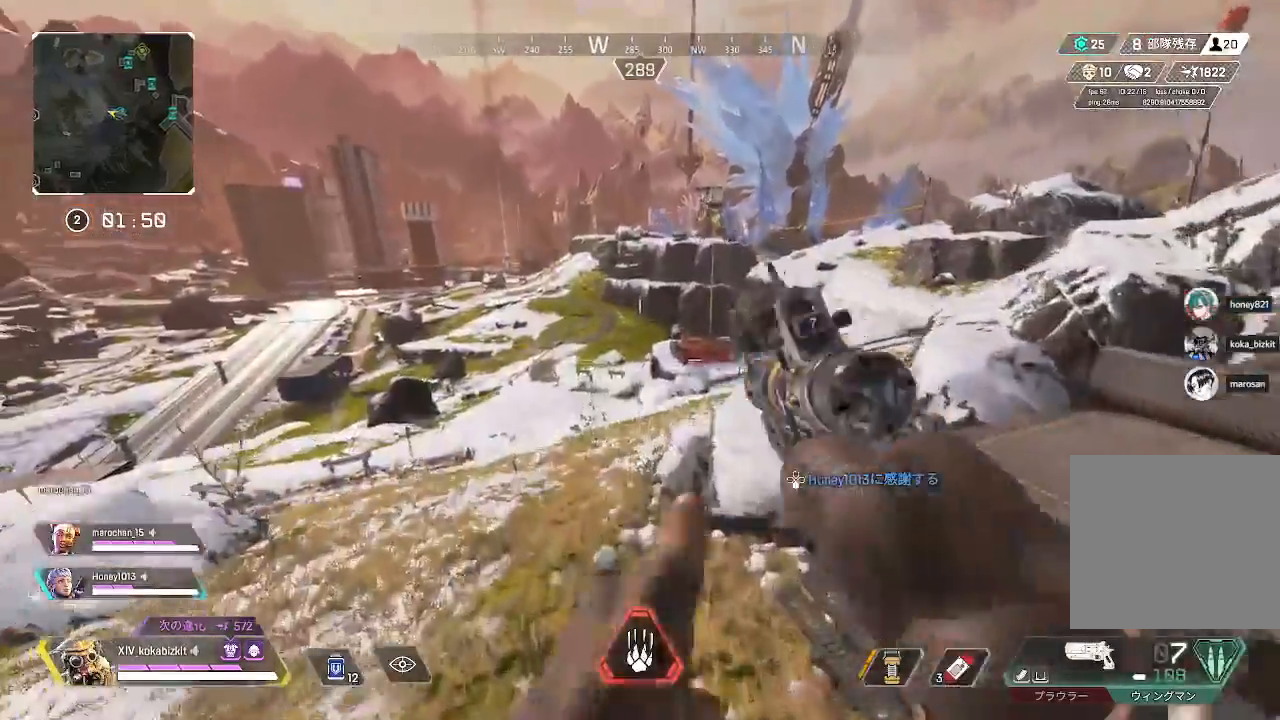
{"dt_ms": 500, "buttons": [], "left_stick": "up", "right_stick": "center", "events": [[183, "TRIANGLE", "down"], [267, "left_stick", "up-right"], [450, "TRIANGLE", "up"], [500, "left_stick", "up"]]}
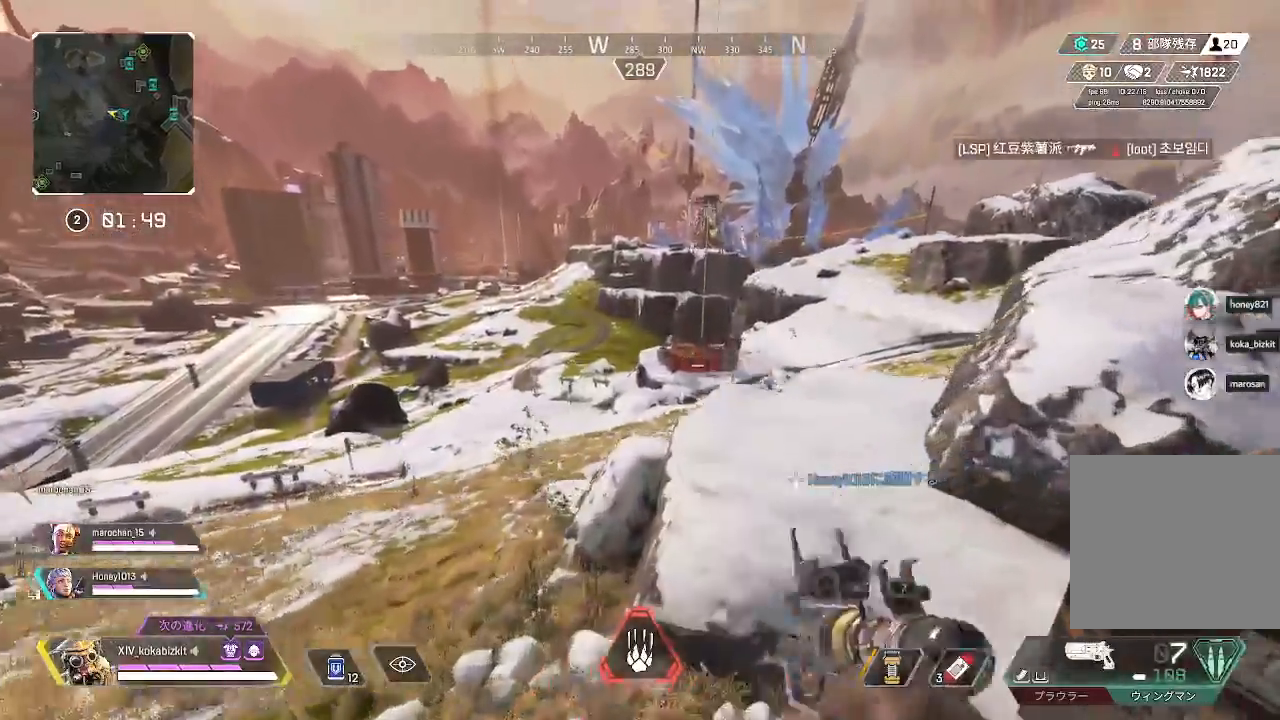
{"dt_ms": 500, "buttons": [], "left_stick": "up", "right_stick": "center", "events": [[333, "R3", "down"], [333, "right_stick", "right"], [383, "right_stick", "center"], [417, "R3", "up"]]}
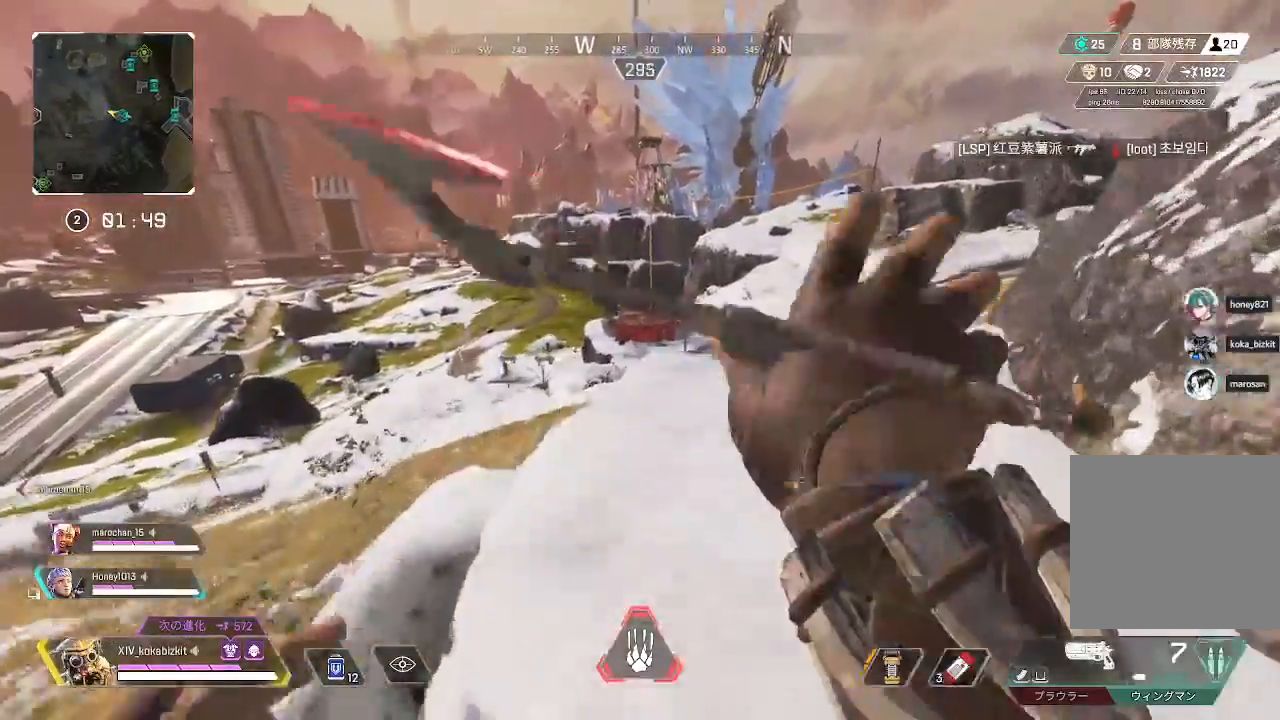
{"dt_ms": 500, "buttons": [], "left_stick": "up", "right_stick": "center", "events": []}